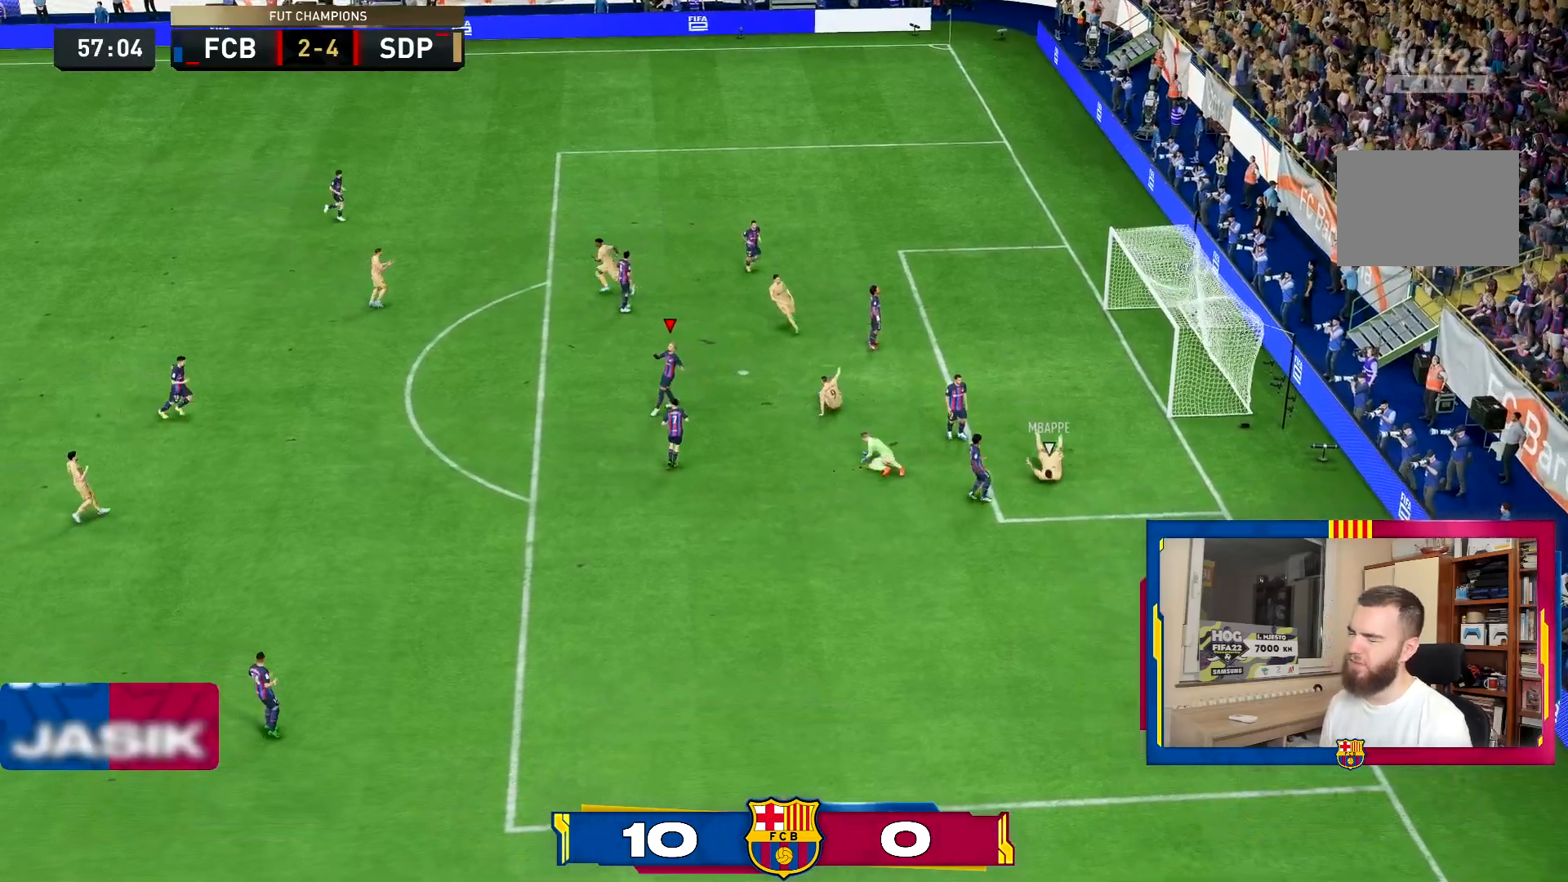
Gameplay with a controller (PlayStation layout); each line is a JSON object with the inputs held at the frame after it. "events" lists button and stick changes between this image and that frame as [ms after this image, input, new state], when the widget could be followed in between. Not read: L3 R3.
{"buttons": [], "left_stick": "center", "right_stick": "center", "events": []}
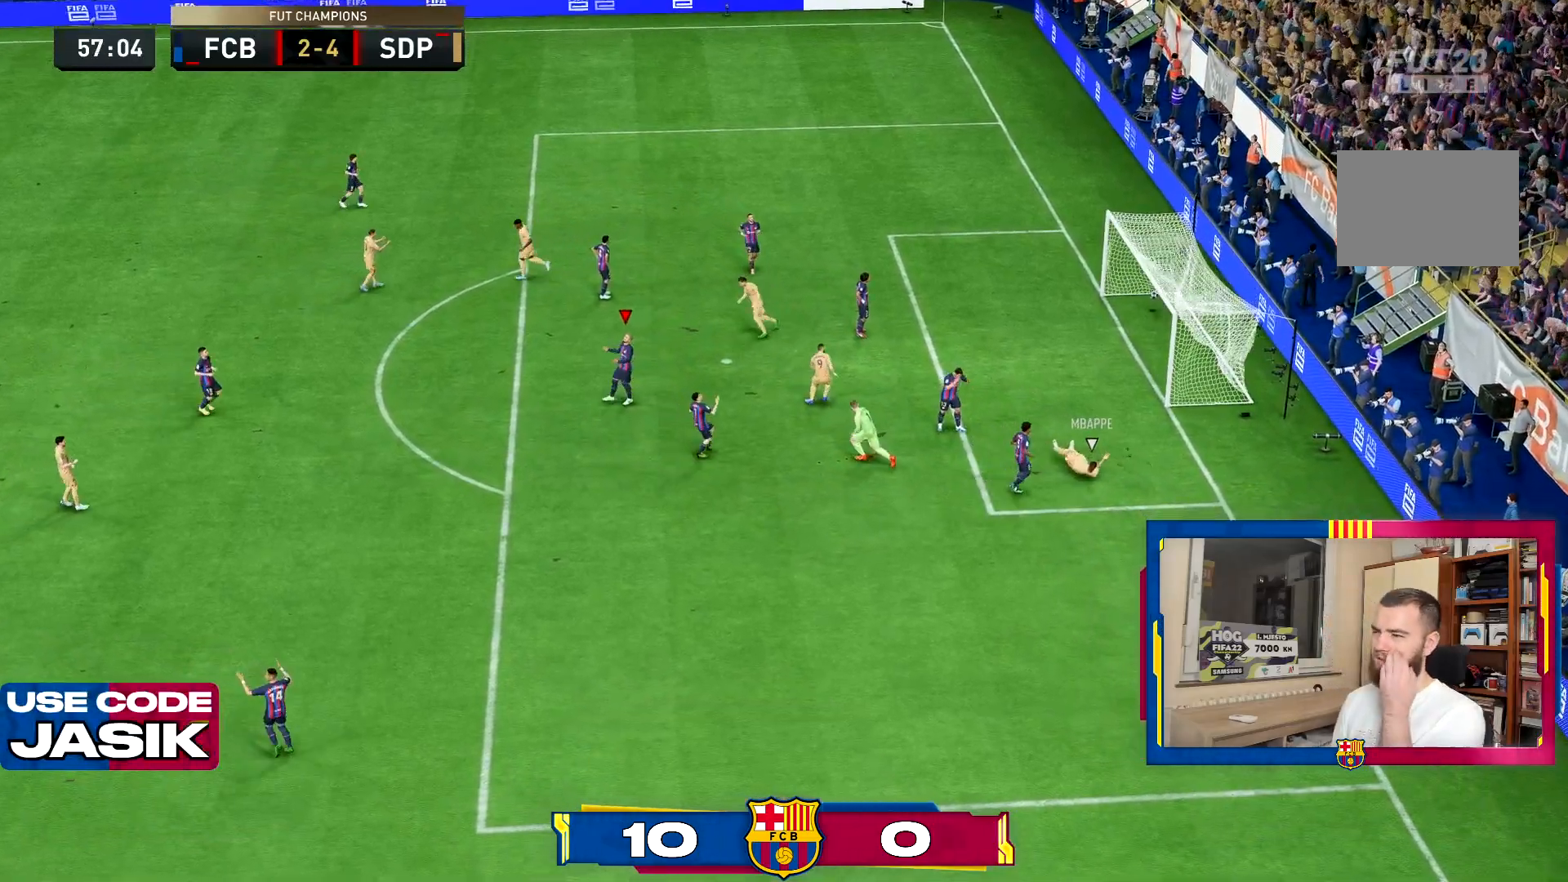
{"buttons": ["CROSS", "R2"], "left_stick": "down-right", "right_stick": "center", "events": [[234, "R2", "down"], [434, "left_stick", "down-right"], [501, "CROSS", "down"]]}
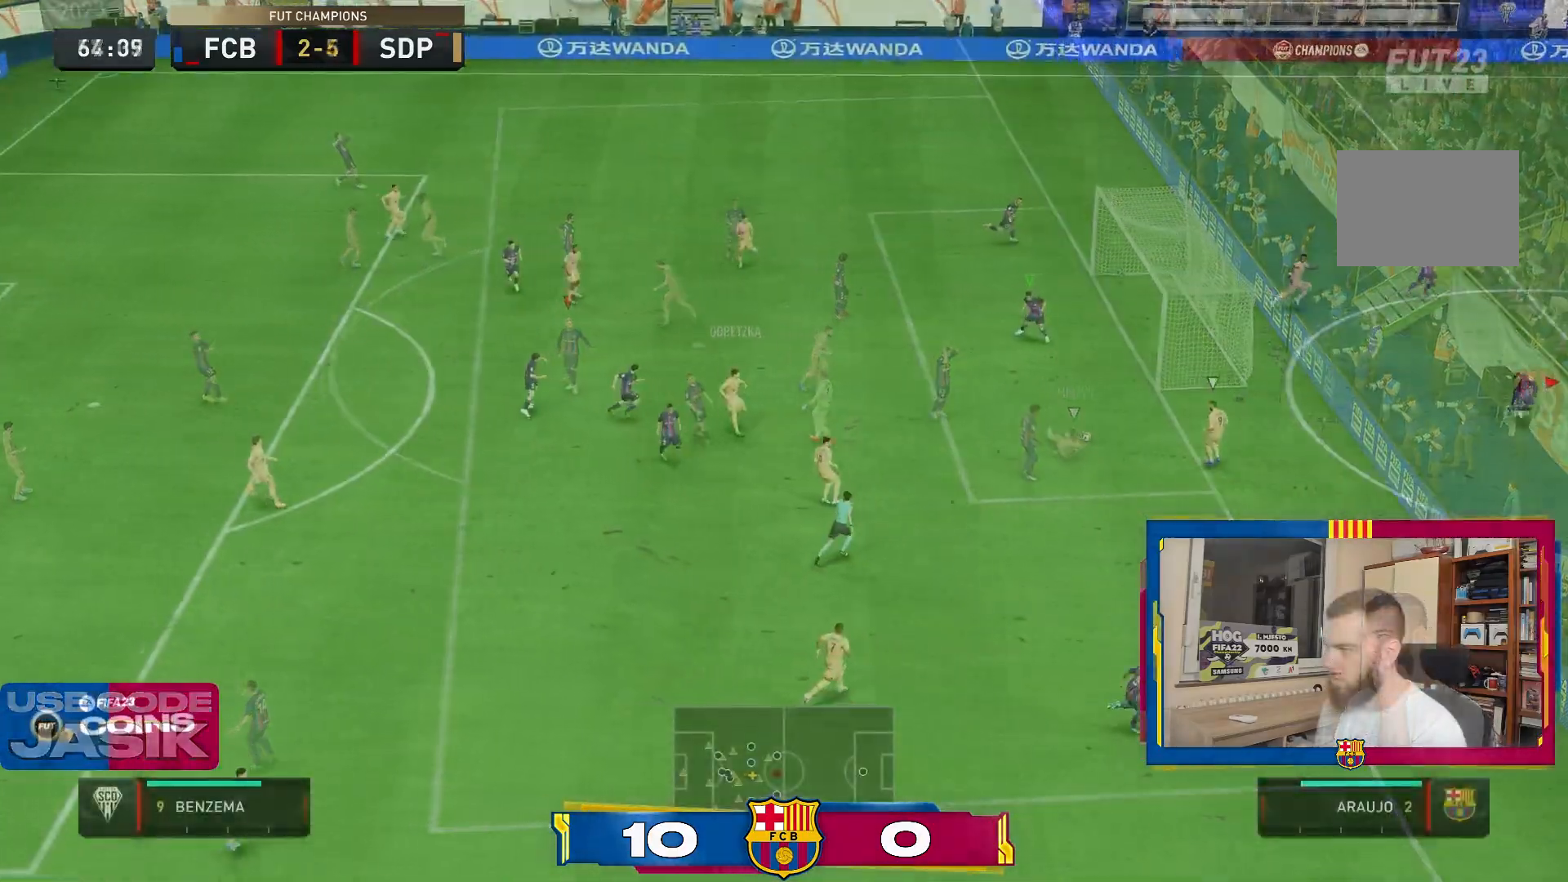
{"buttons": ["L2", "R2"], "left_stick": "down-right", "right_stick": "center", "events": [[50, "left_stick", "down"], [217, "CROSS", "up"], [217, "L2", "down"], [217, "left_stick", "left"], [283, "left_stick", "center"], [383, "left_stick", "down-right"]]}
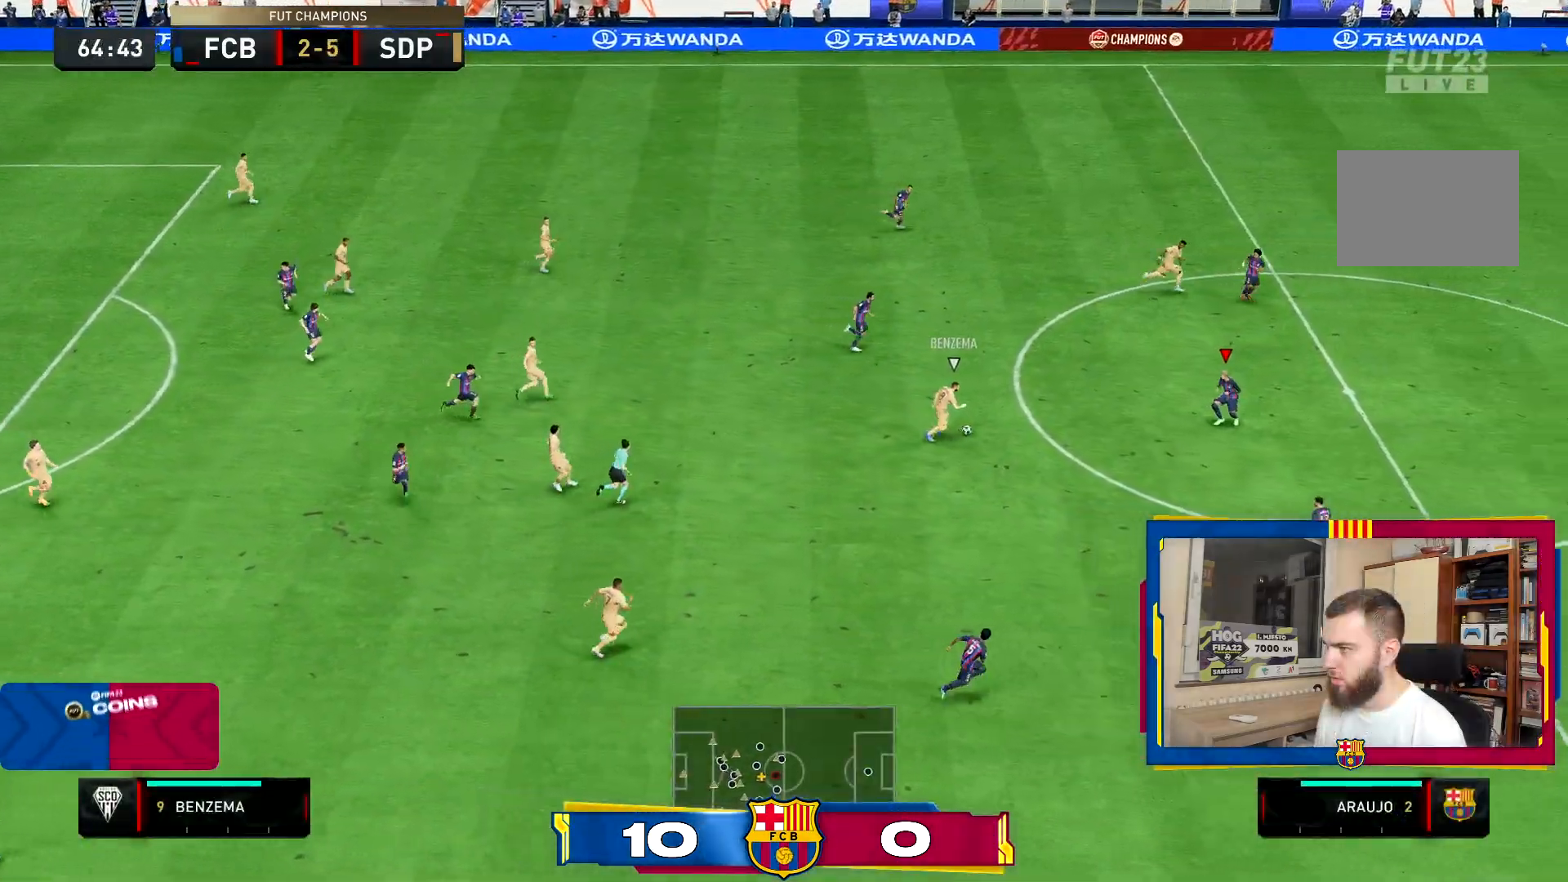
{"buttons": ["L2", "R2"], "left_stick": "right", "right_stick": "center", "events": [[33, "left_stick", "right"]]}
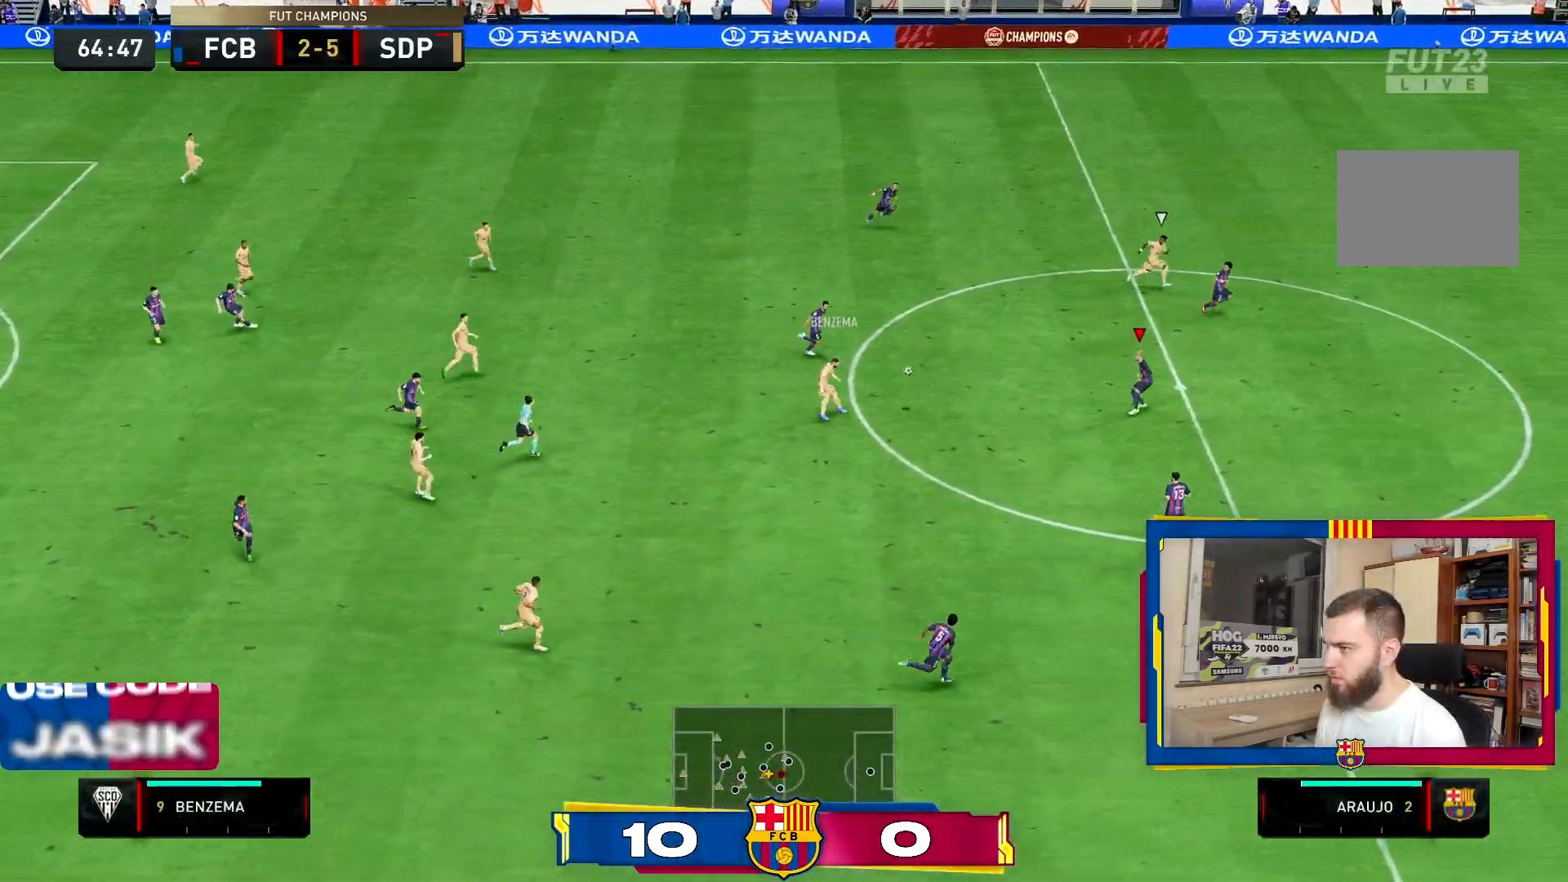
{"buttons": ["R2"], "left_stick": "right", "right_stick": "center", "events": [[66, "left_stick", "up-right"], [317, "L2", "up"], [333, "left_stick", "right"]]}
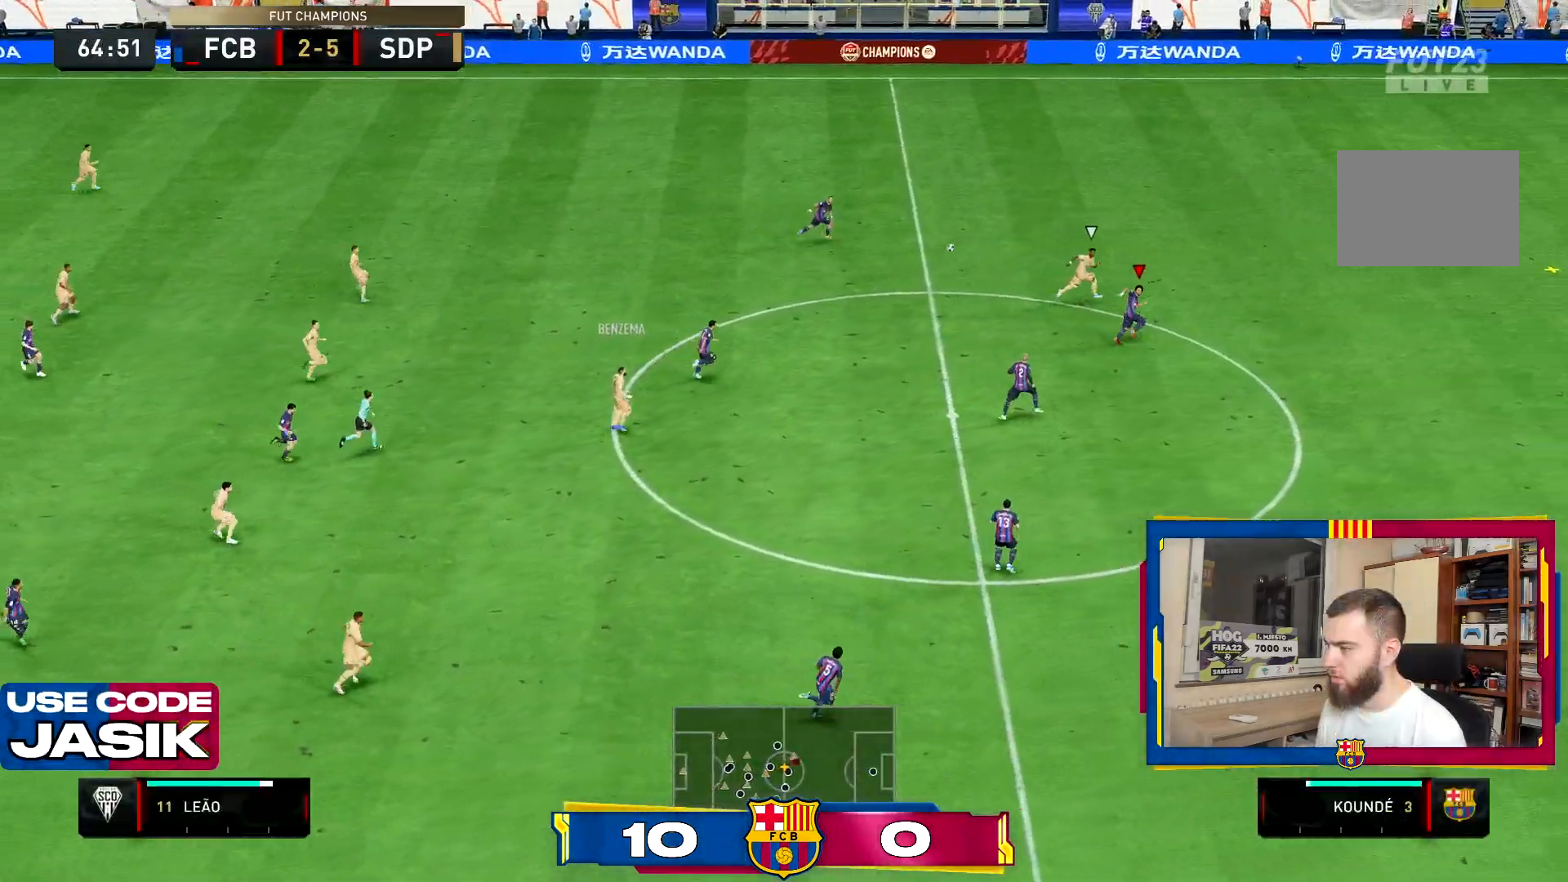
{"buttons": ["R2"], "left_stick": "right", "right_stick": "center", "events": []}
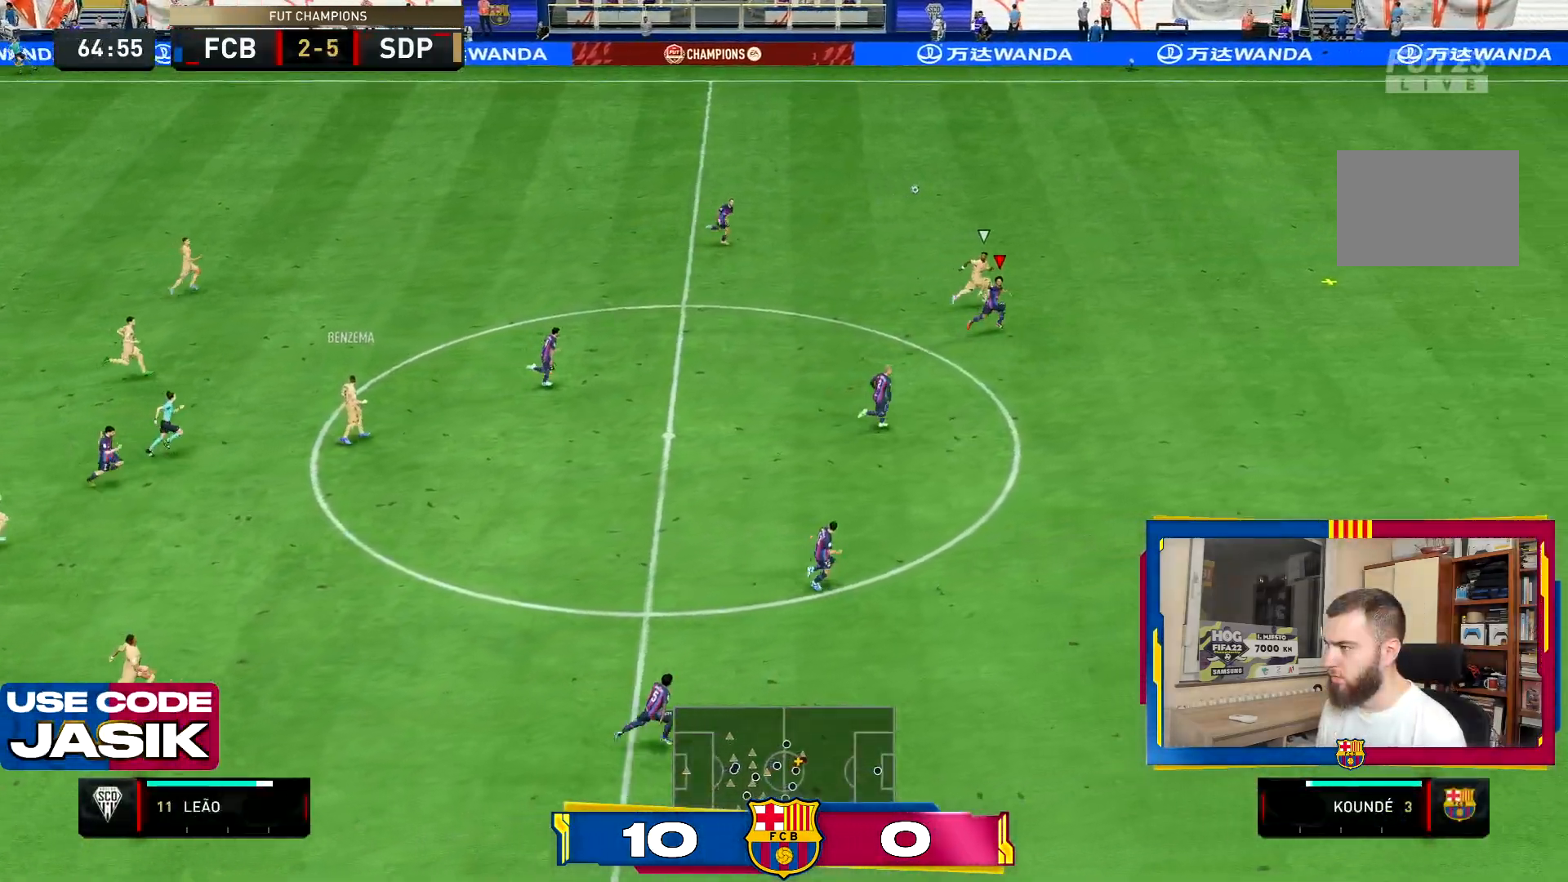
{"buttons": ["R2"], "left_stick": "right", "right_stick": "center", "events": []}
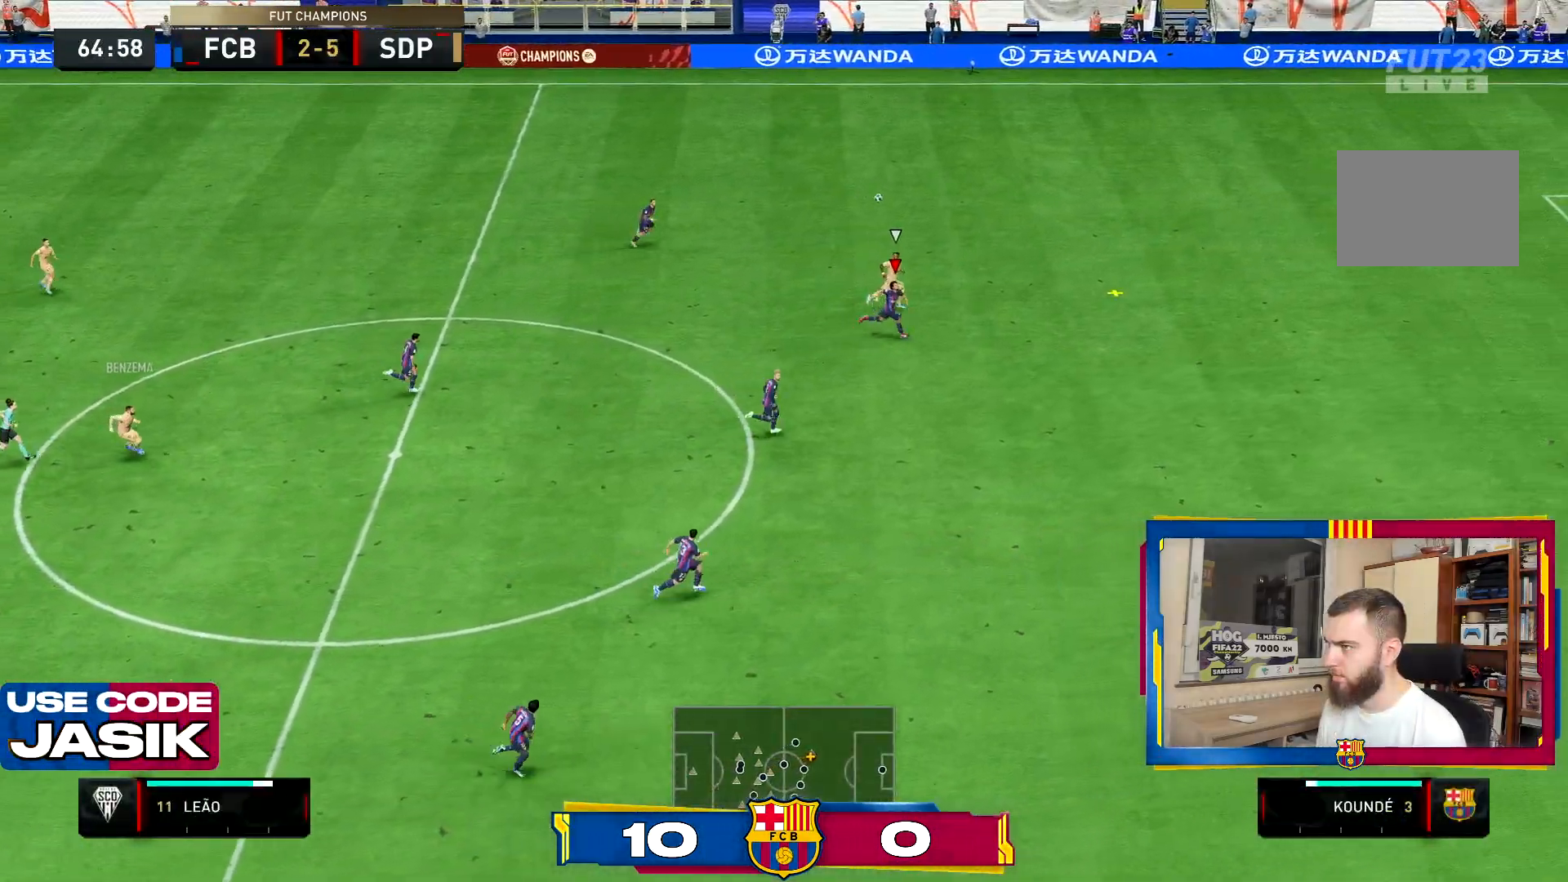
{"buttons": ["R2"], "left_stick": "right", "right_stick": "center", "events": []}
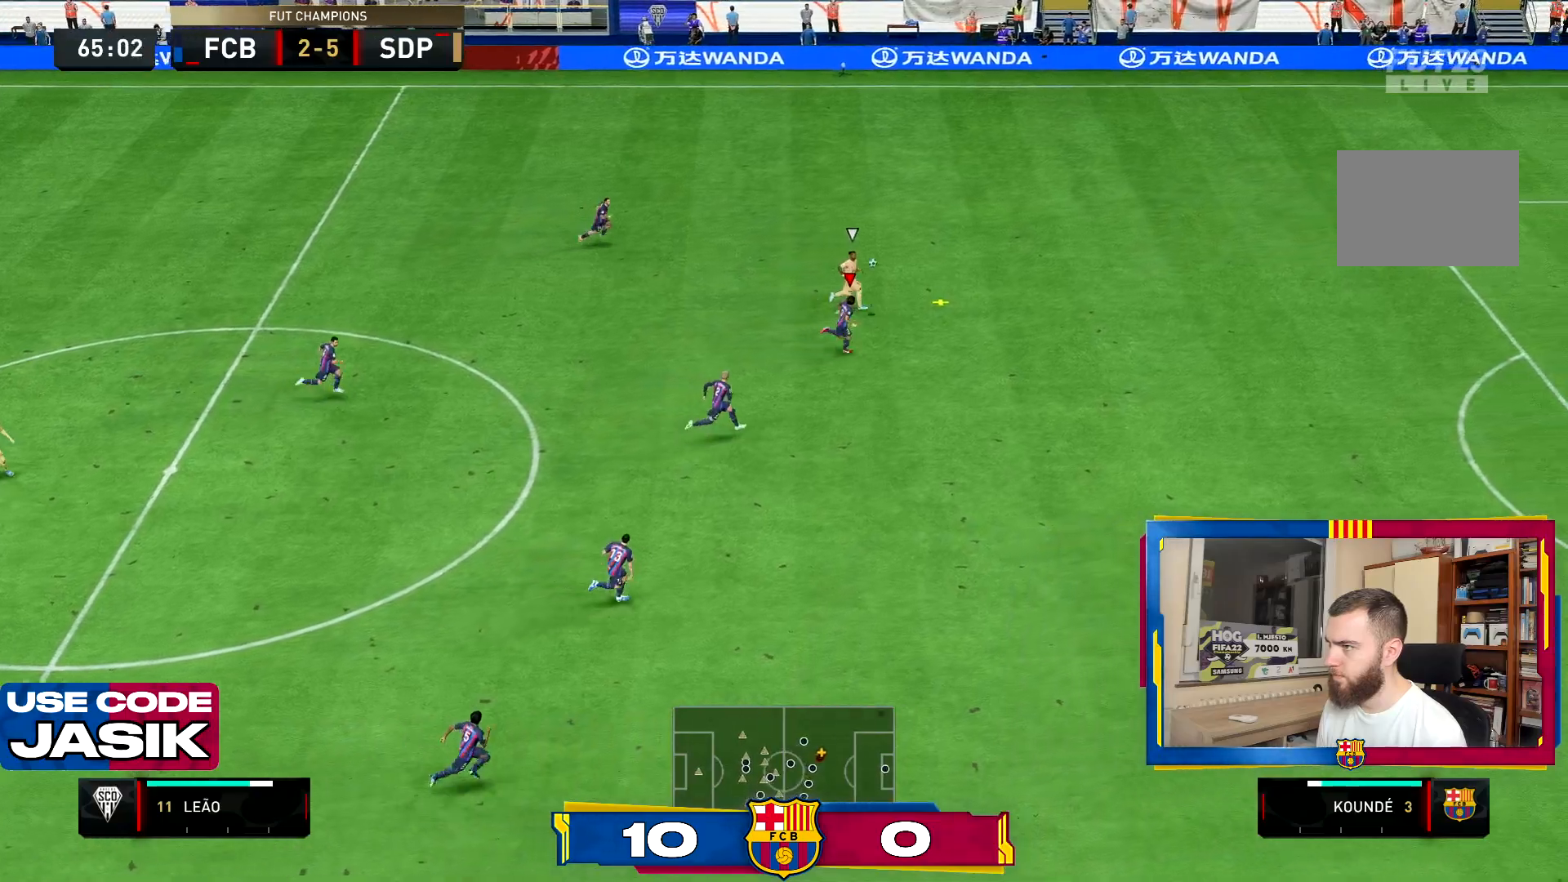
{"buttons": ["R2"], "left_stick": "right", "right_stick": "center", "events": []}